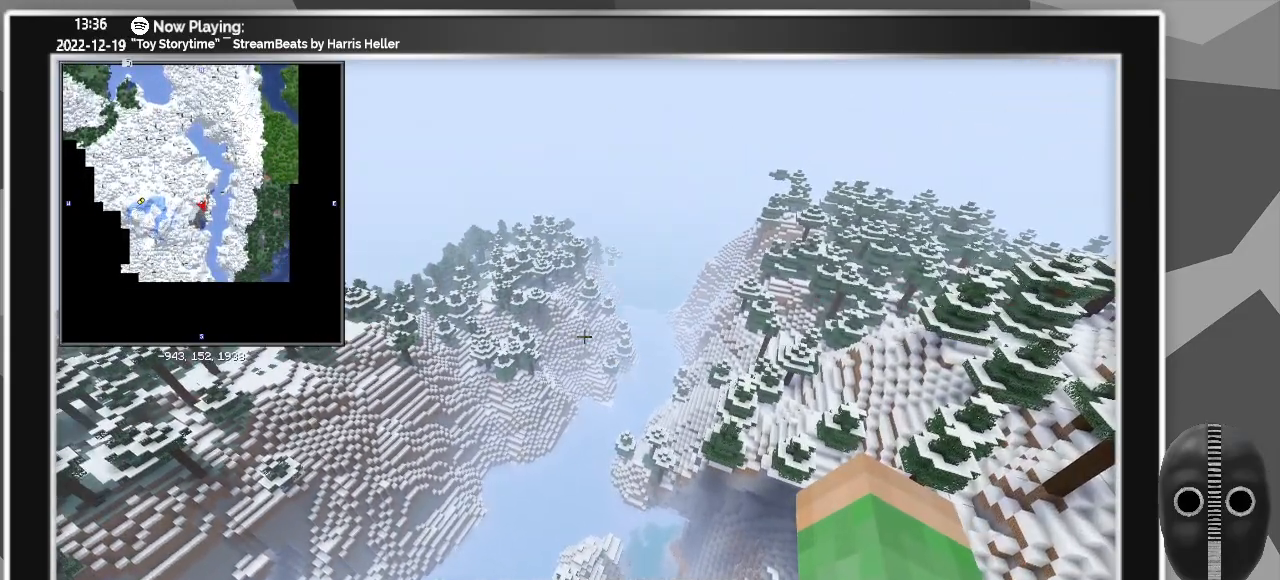
Gameplay with keyboard and mouse; each line is a JSON object with the keys and mouse buttons held at the frame after it. "events" lists presses ("down") and releases ("up") of ".", "/", "0", "1", "2", "3", "4", "5", "6", "7", "8", "9", "a", "alt_l", "alt_r", "b", "backslash", "backspace", "c", "caps_lock", "comma", "ctrl_l", "ctrl_r", "d", "down", "e", "equals", "escape", "f", "f1", "f10", "f11", "f12", "f2", "f3", "f4", "f5", "f6", "f7", "f8", "f9", "g", "h", "i", "j", "k", "l", "lbracket", "left", "m", "menu", "minus", "n", "o", "p", "q", "quote", "r", "rbracket", "return", "right", "s", "semicolon", "shift_l", "shift_r", "space", "super", "t", "tab", "tilde", "u", "up", "v", "w", "x", "y", "z", "mouse_left" and "mouse_right" between this image and that frame as [ms after this image, input, new state], when the widget could be followed in between. "mouse_left", "mouse_right" = the "left", "right" buttons of the "mouse" list. No other keys are recorded. Fast repeated clicks can show as one long hold. Mouse movement is not recorded.
{"keys": ["d", "w", "z"], "mouse": [], "events": [[17, "w", "down"], [283, "d", "down"]]}
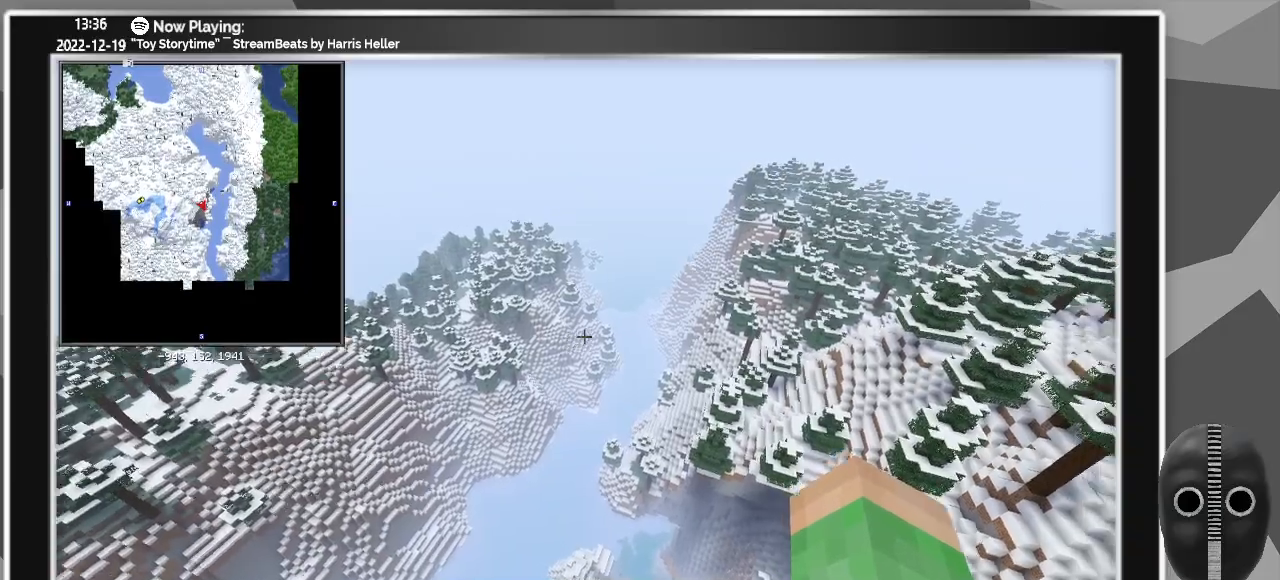
{"keys": ["w", "z"], "mouse": [], "events": [[483, "d", "up"]]}
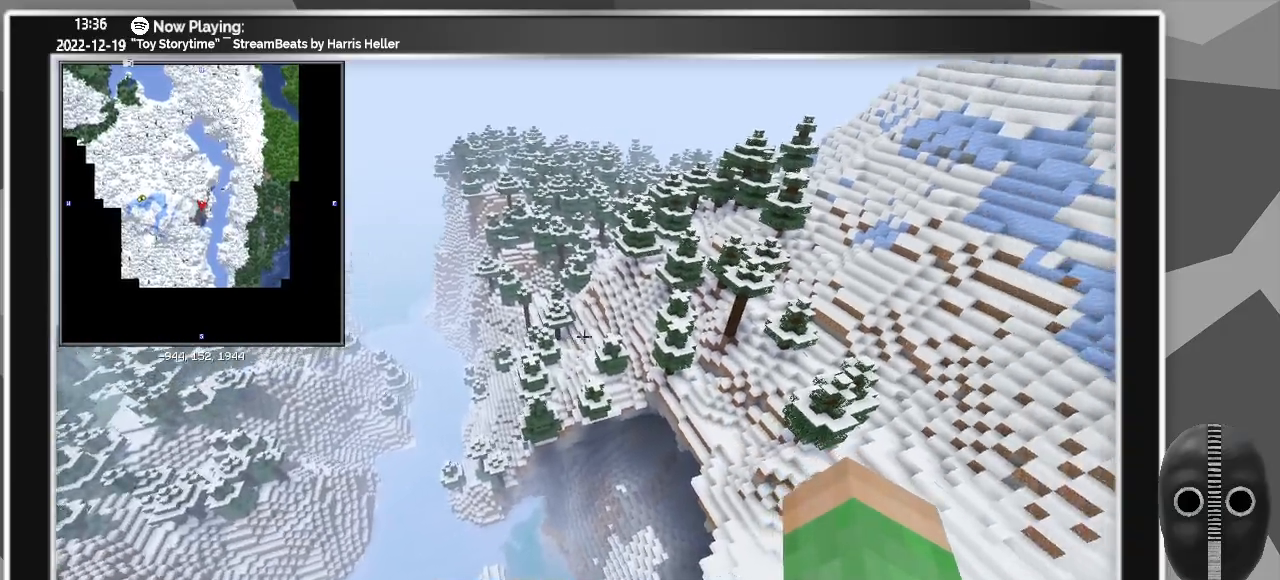
{"keys": ["w", "z"], "mouse": [], "events": []}
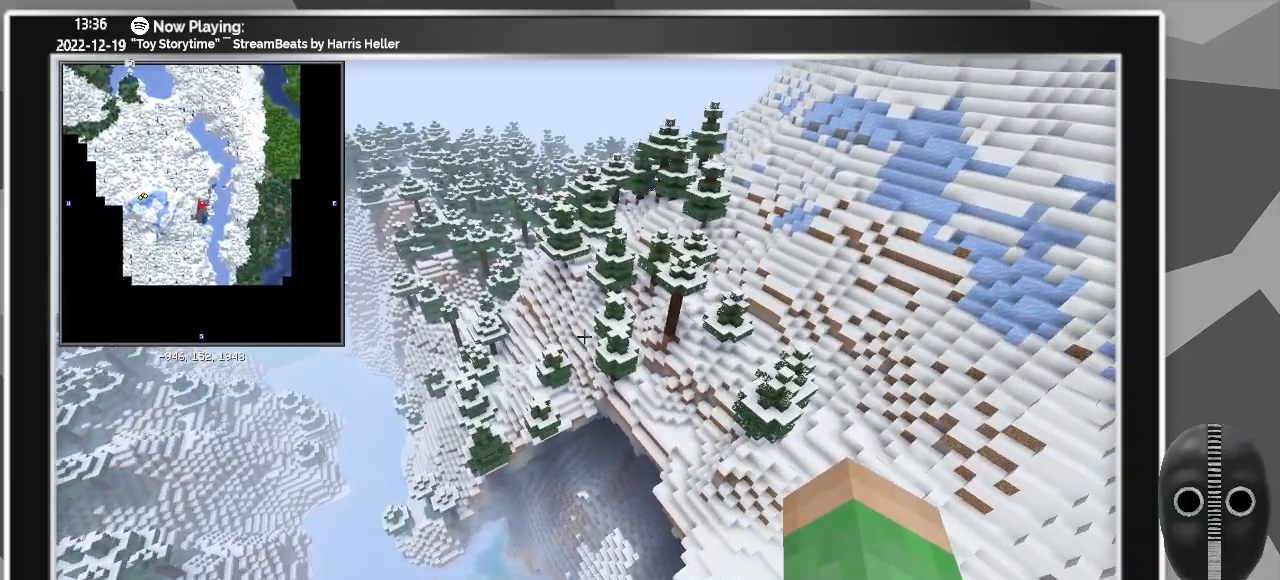
{"keys": ["w", "z"], "mouse": [], "events": []}
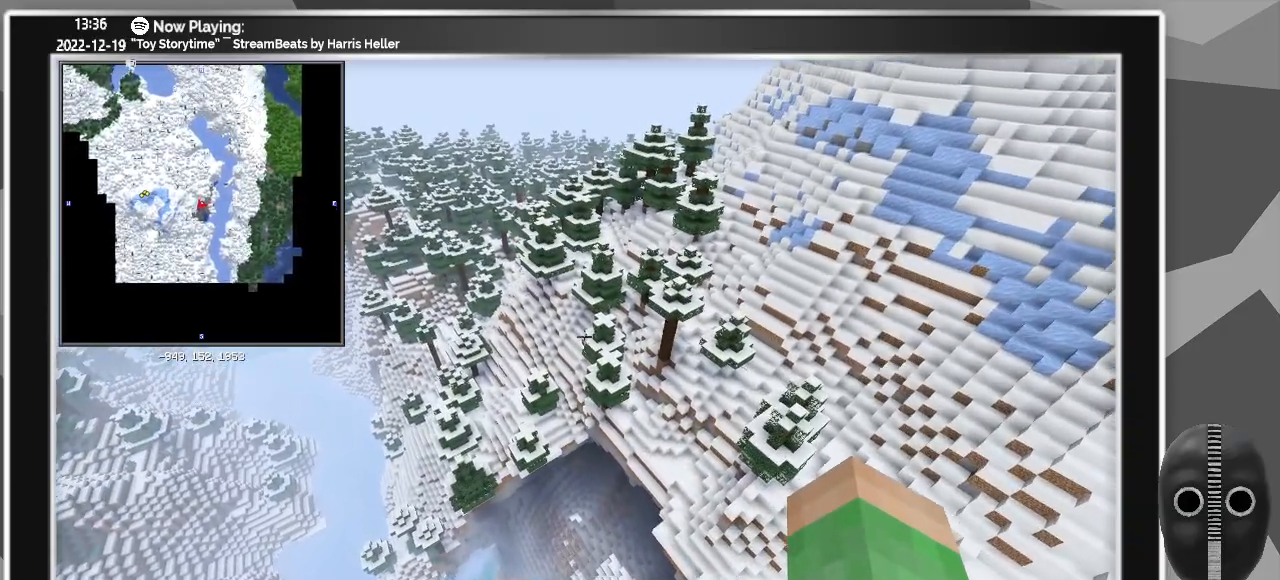
{"keys": ["w", "z"], "mouse": [], "events": []}
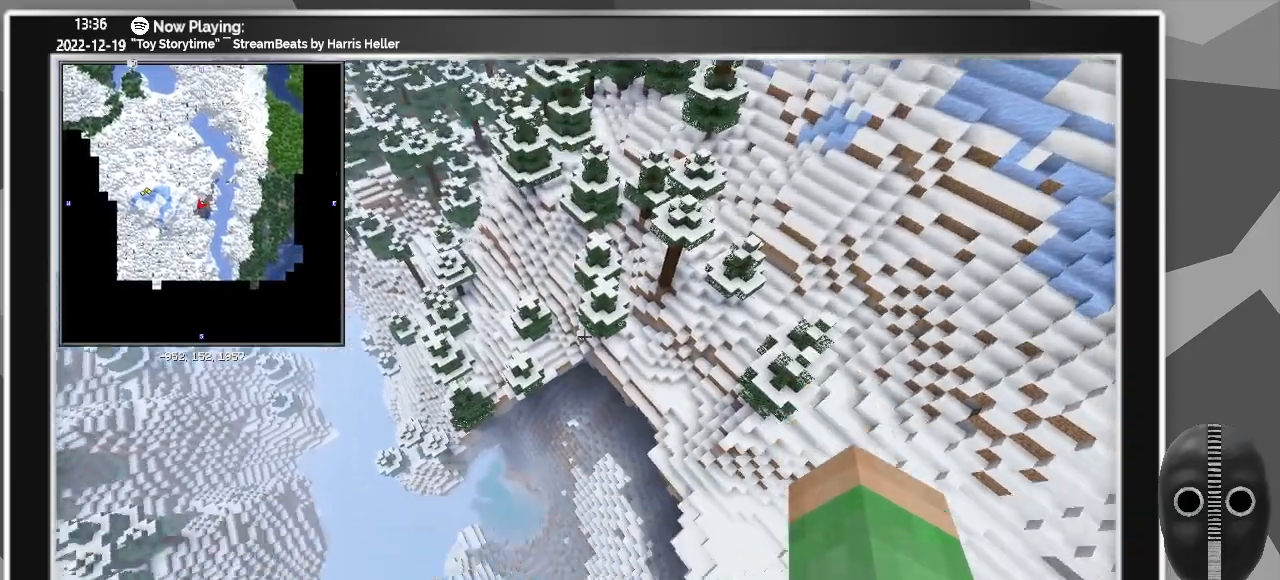
{"keys": ["w", "z"], "mouse": [], "events": []}
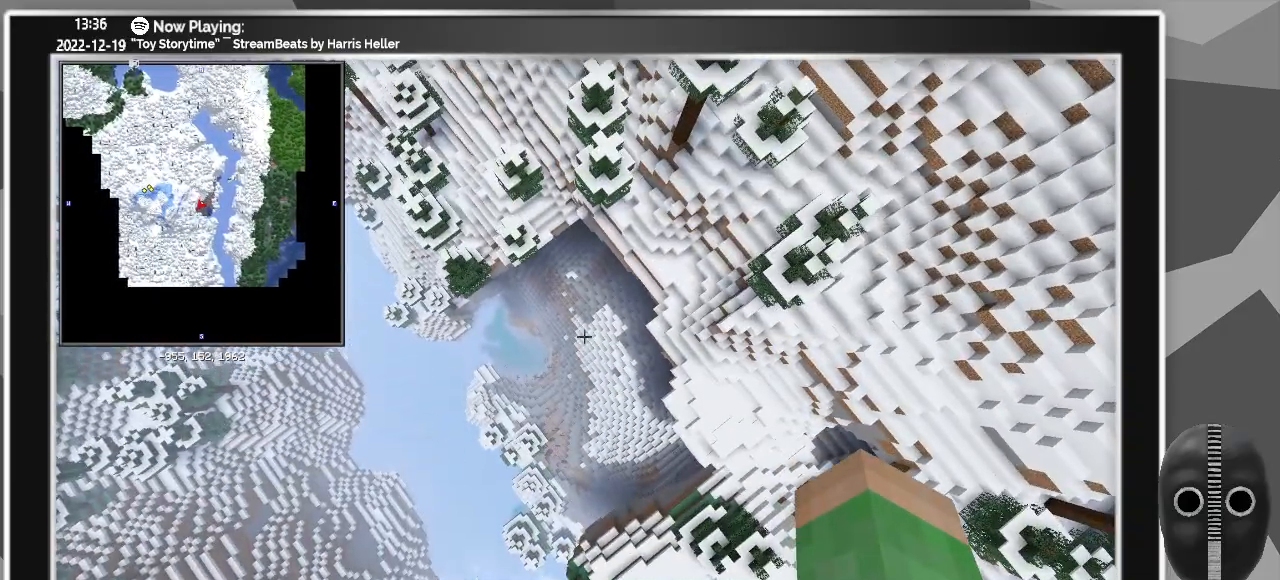
{"keys": ["w", "z"], "mouse": [], "events": []}
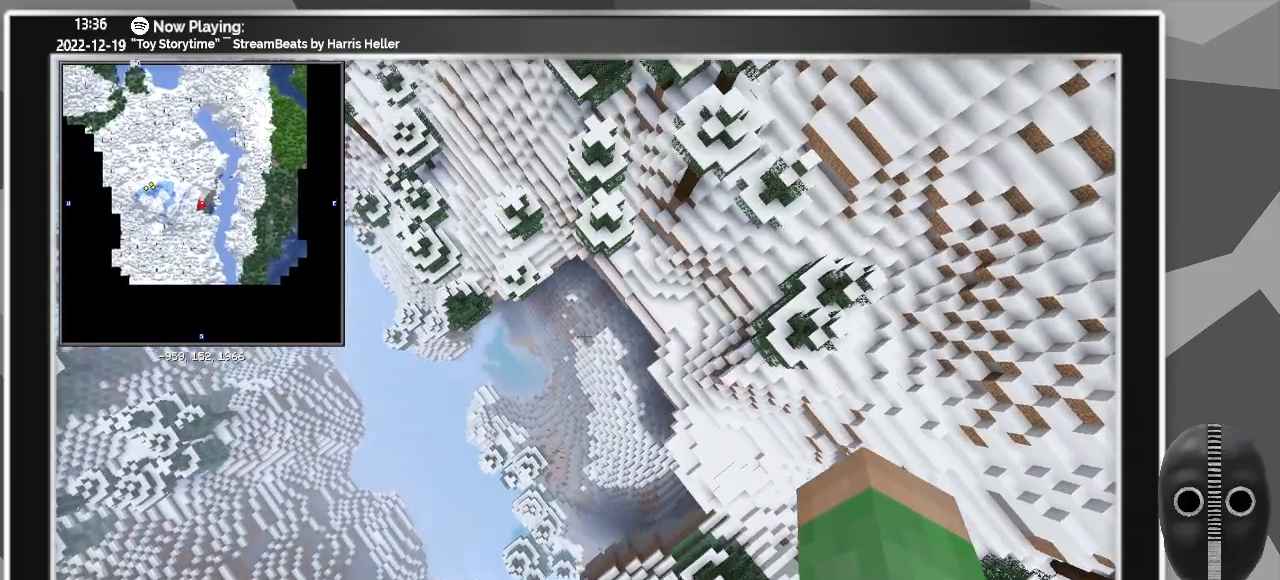
{"keys": ["w", "z"], "mouse": [], "events": []}
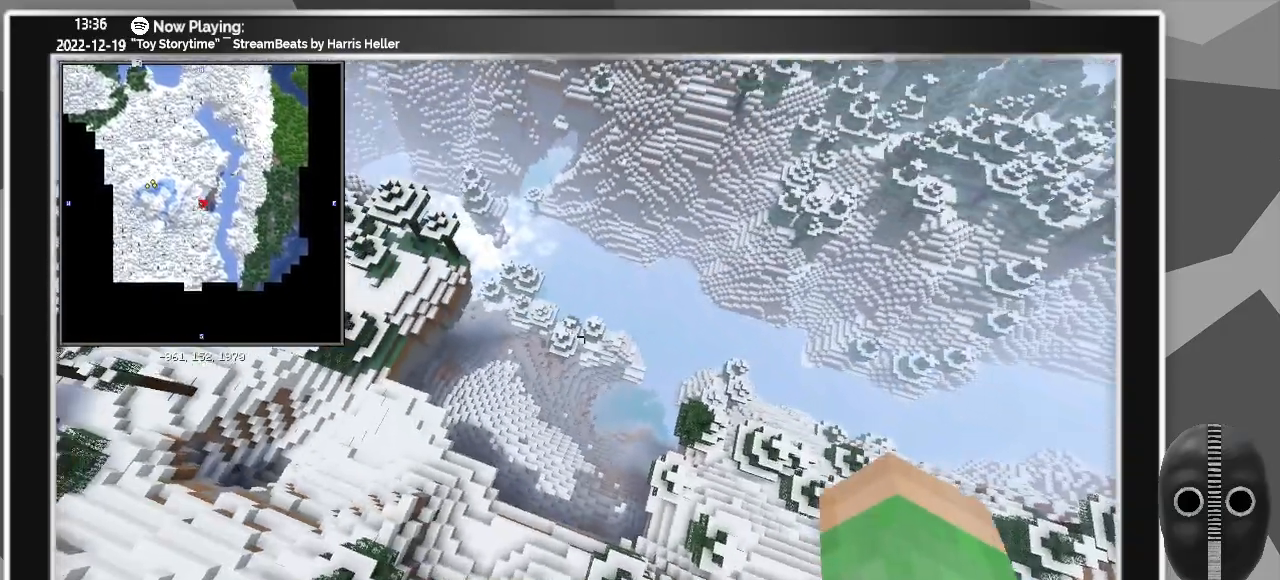
{"keys": ["w"], "mouse": [], "events": [[233, "z", "up"]]}
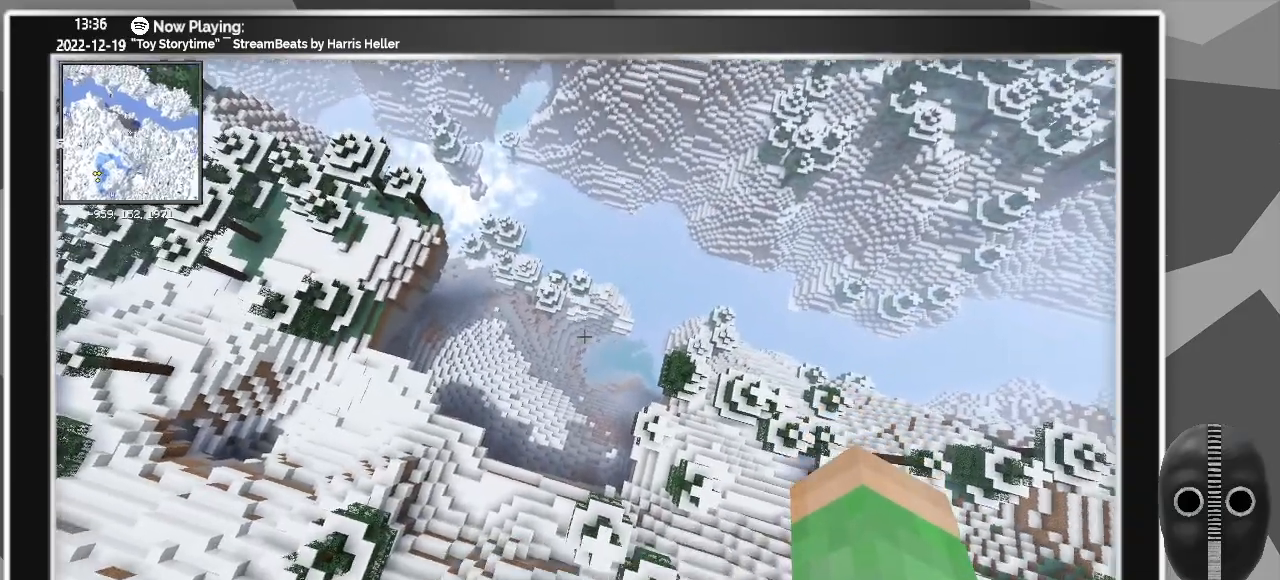
{"keys": ["ctrl_l", "shift_l", "w"], "mouse": [], "events": [[100, "ctrl_l", "down"], [467, "shift_l", "down"]]}
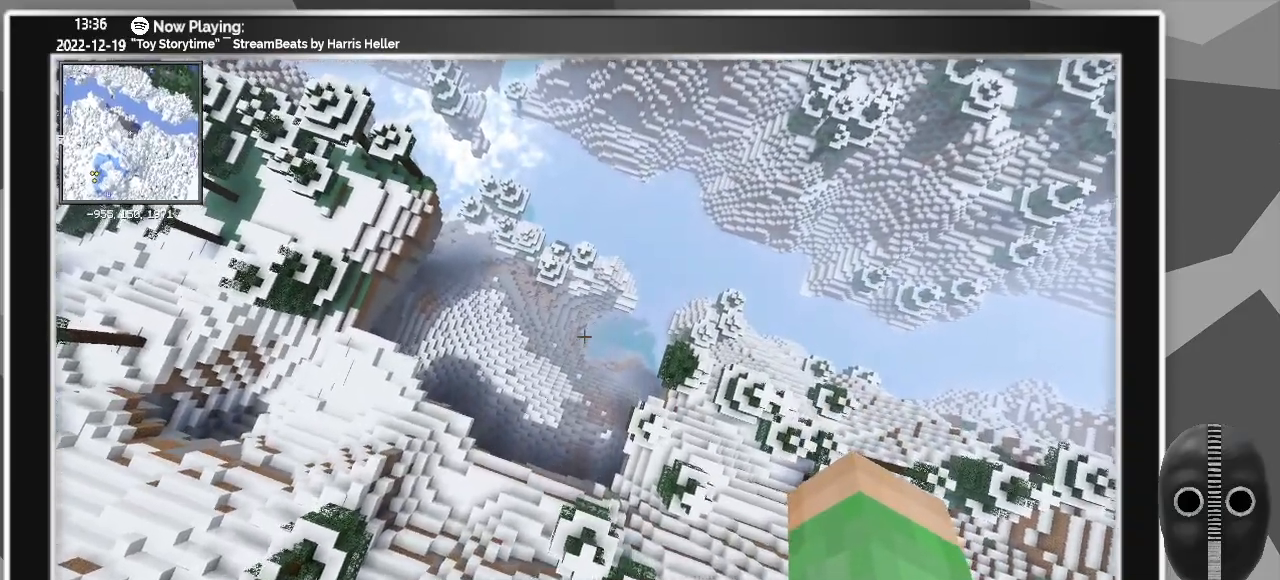
{"keys": ["ctrl_l", "w"], "mouse": [], "events": [[350, "shift_l", "up"]]}
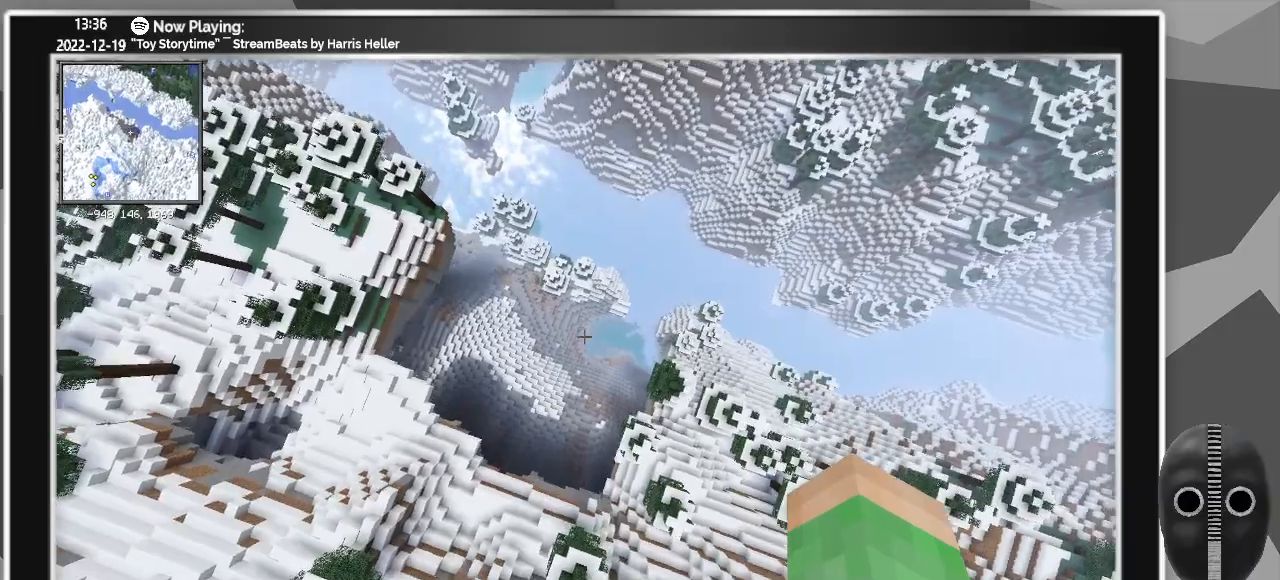
{"keys": ["ctrl_l", "w"], "mouse": [], "events": []}
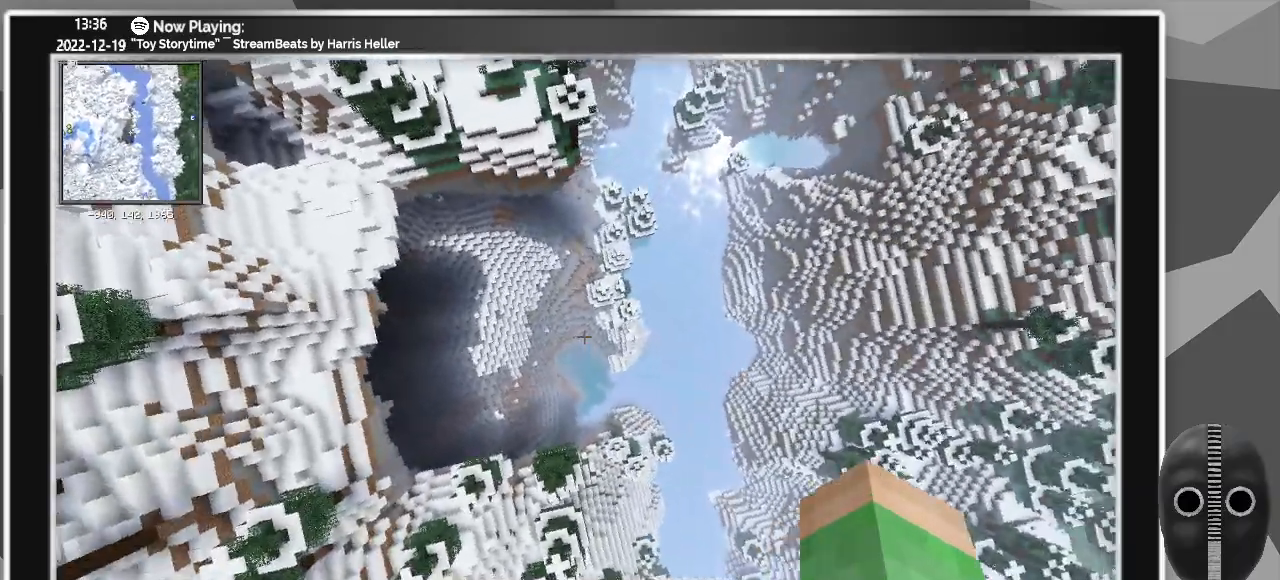
{"keys": ["ctrl_l"], "mouse": [], "events": [[467, "w", "up"]]}
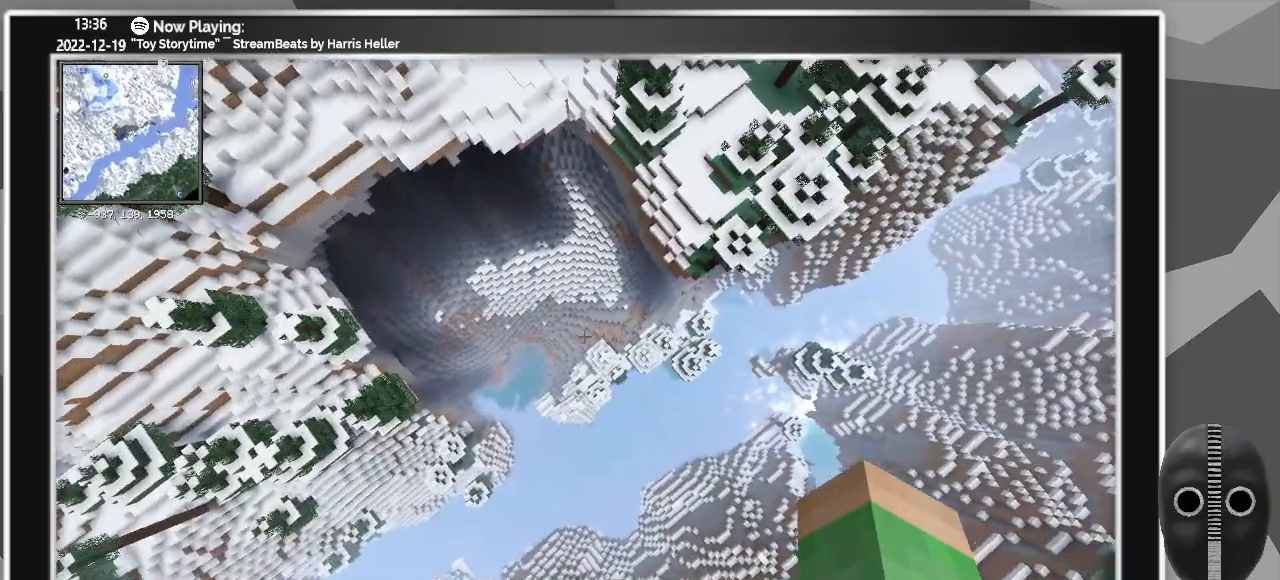
{"keys": ["ctrl_l"], "mouse": [], "events": []}
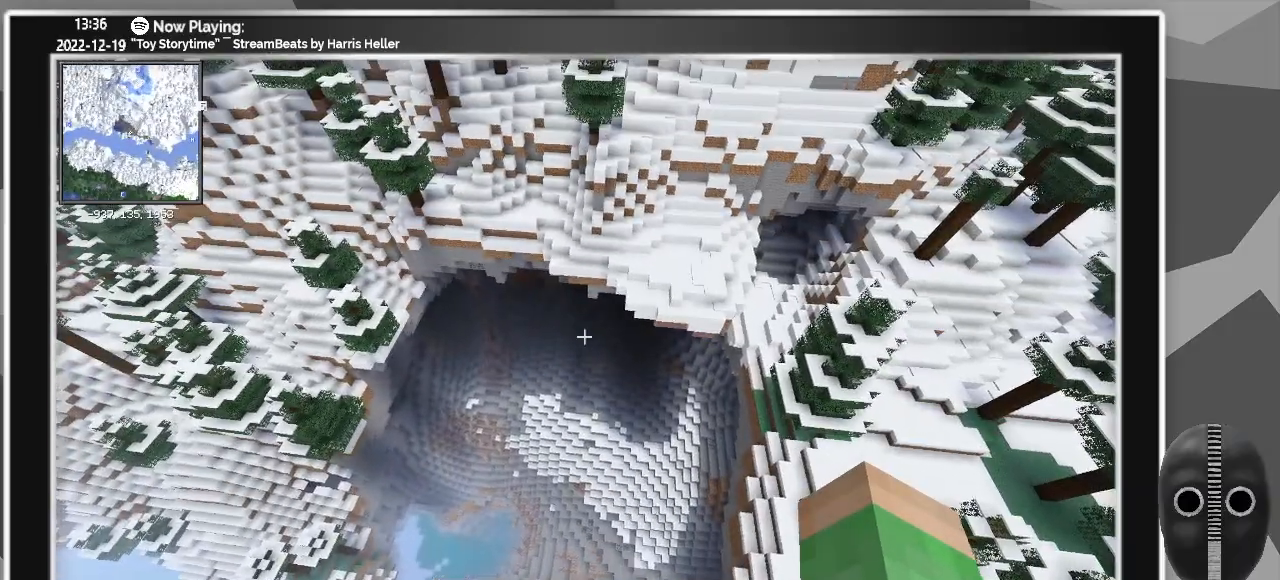
{"keys": ["a", "ctrl_l"], "mouse": [], "events": [[50, "a", "down"]]}
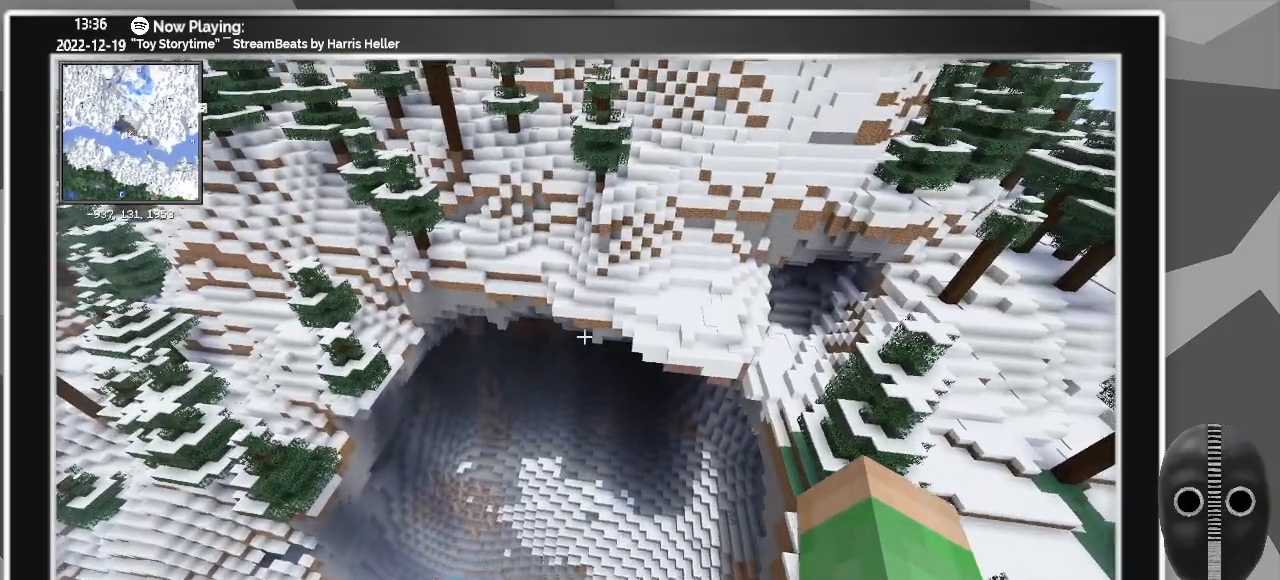
{"keys": ["ctrl_l"], "mouse": [], "events": [[333, "a", "up"]]}
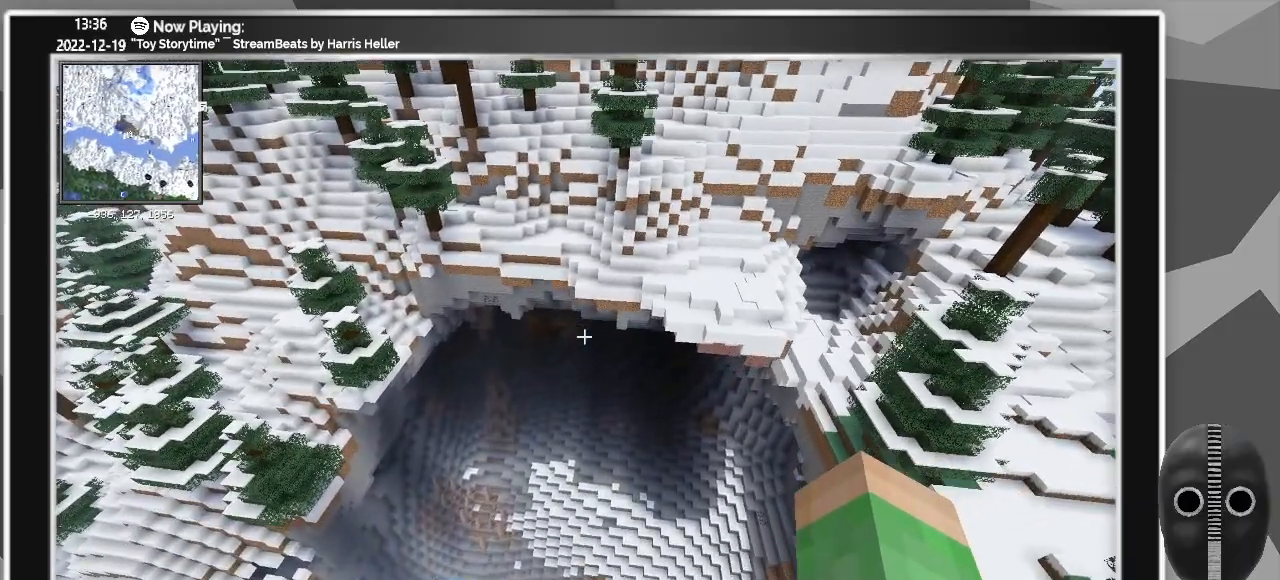
{"keys": ["ctrl_l", "s"], "mouse": [], "events": [[200, "s", "down"]]}
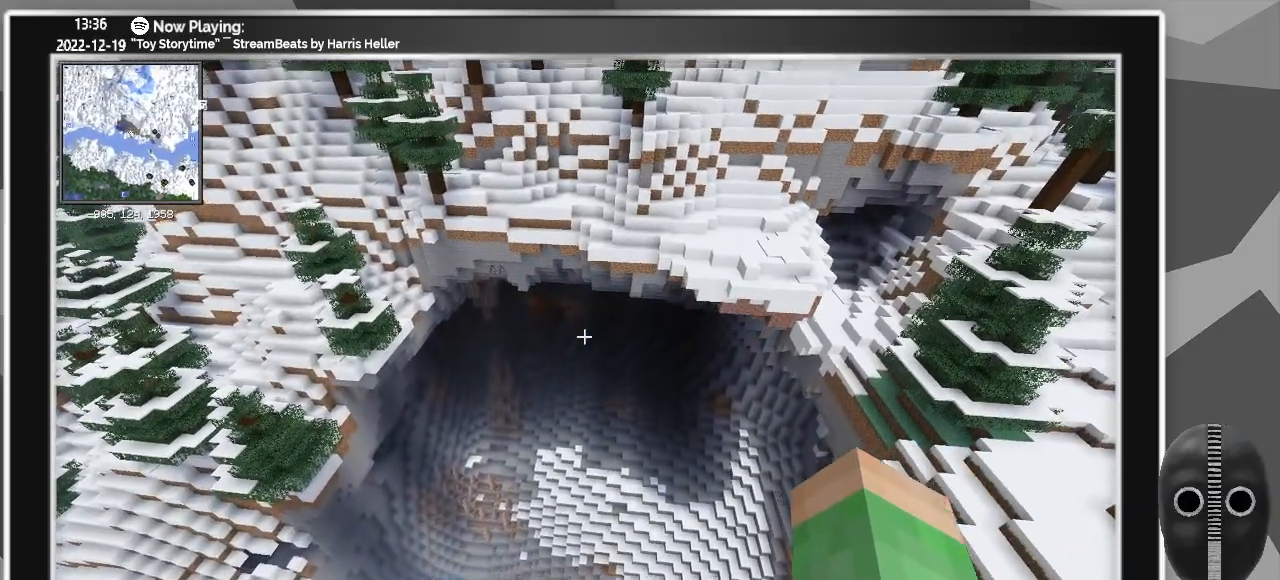
{"keys": ["ctrl_l", "s"], "mouse": [], "events": []}
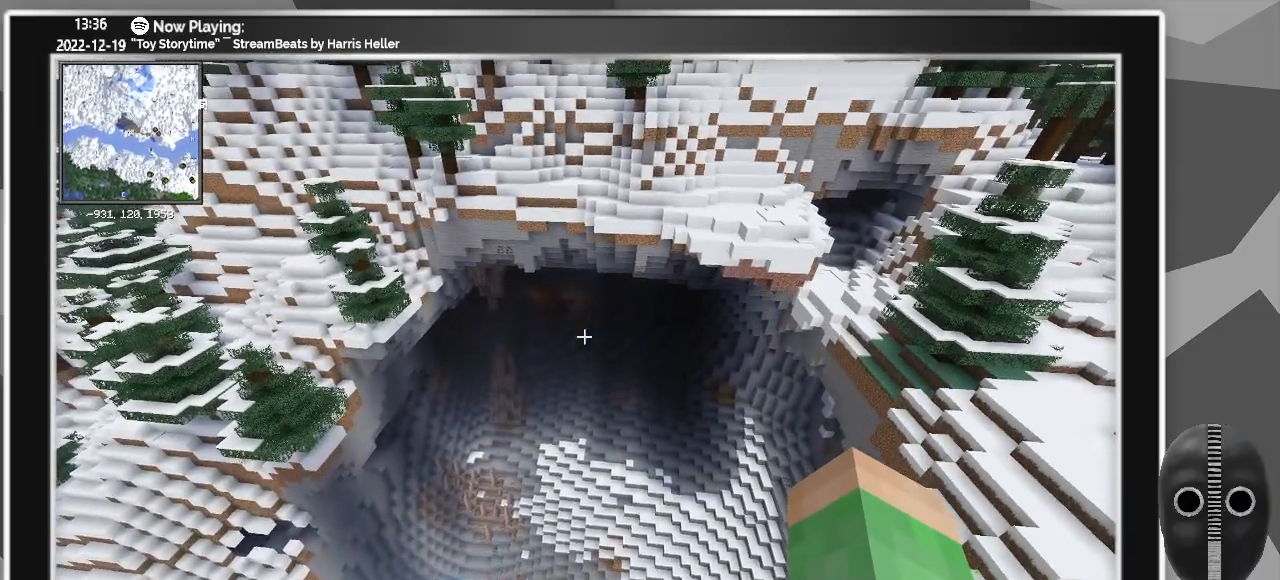
{"keys": ["c", "ctrl_l", "s"], "mouse": [], "events": [[150, "c", "down"]]}
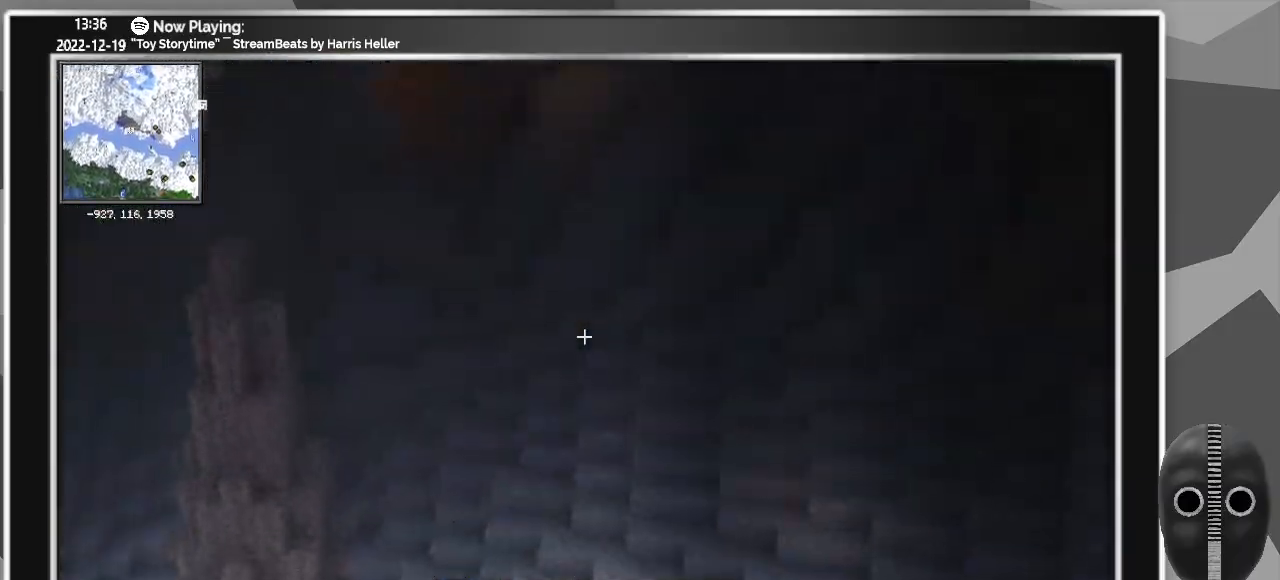
{"keys": ["c", "ctrl_l"], "mouse": [], "events": [[117, "s", "up"]]}
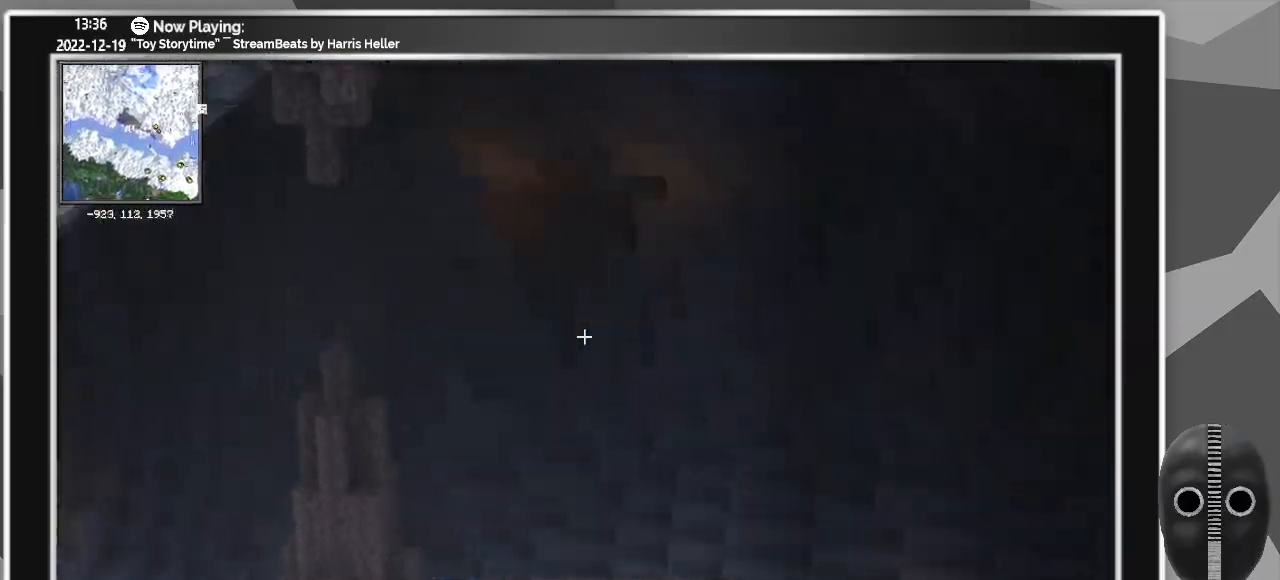
{"keys": ["ctrl_l"], "mouse": [], "events": [[183, "c", "up"]]}
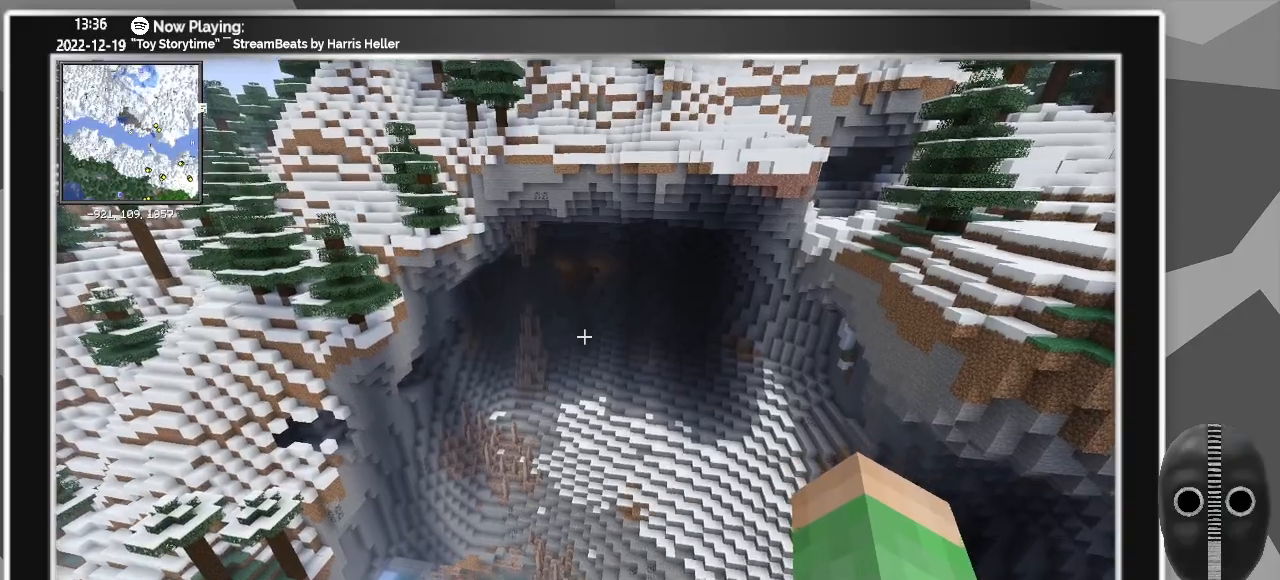
{"keys": ["ctrl_l"], "mouse": [], "events": []}
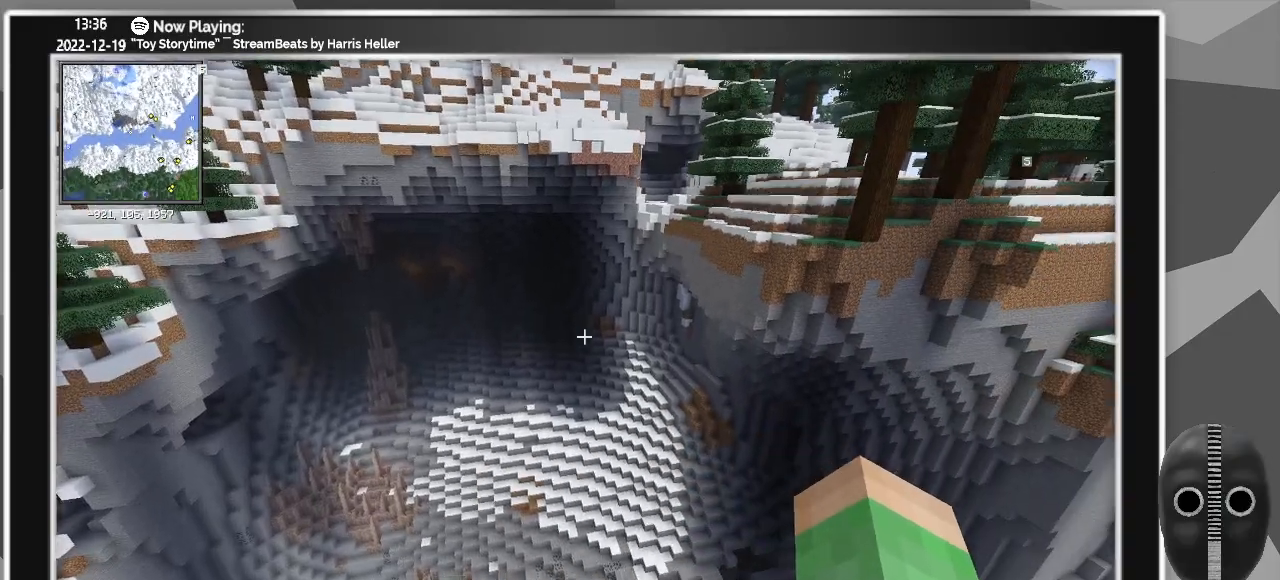
{"keys": ["ctrl_l", "d"], "mouse": [], "events": [[200, "d", "down"]]}
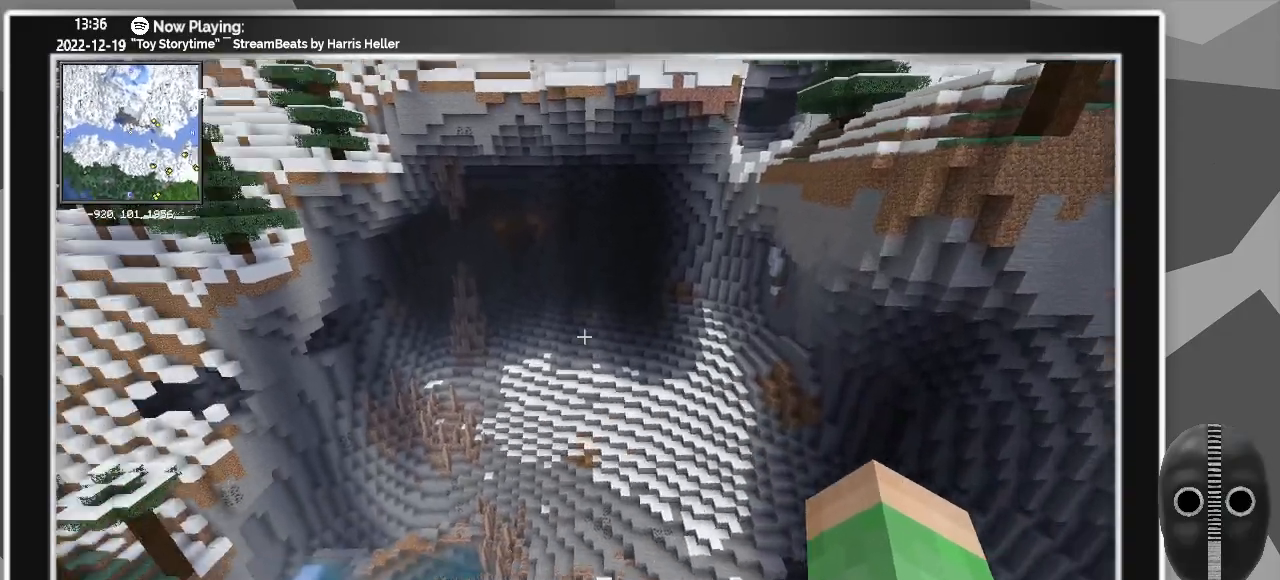
{"keys": ["ctrl_l", "d"], "mouse": [], "events": []}
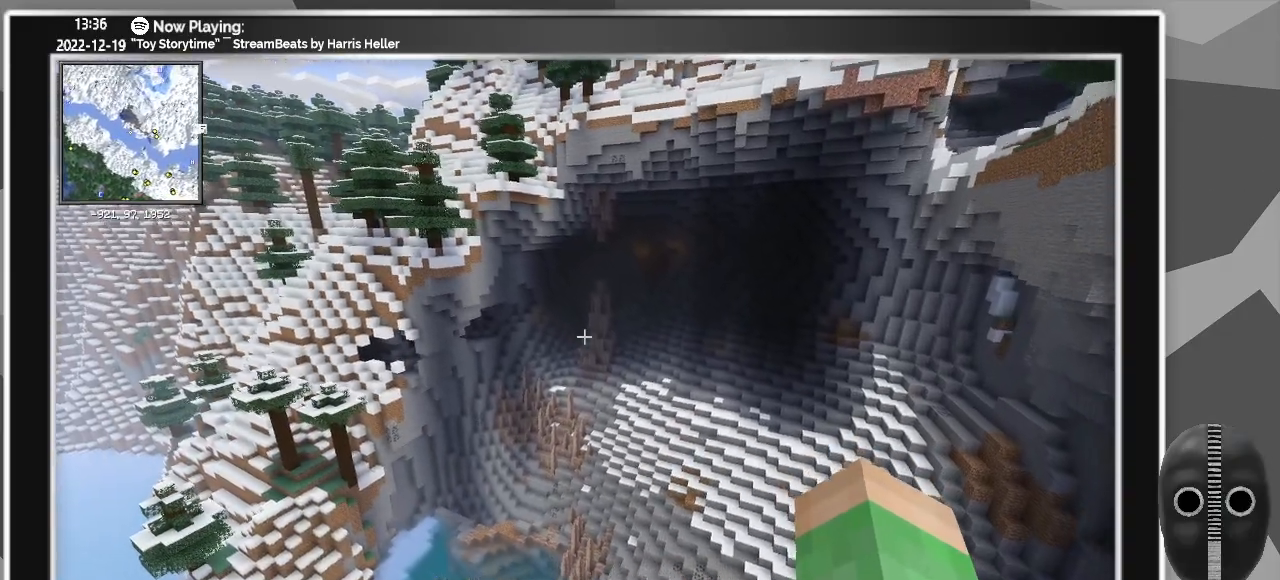
{"keys": ["ctrl_l"], "mouse": [], "events": [[150, "d", "up"]]}
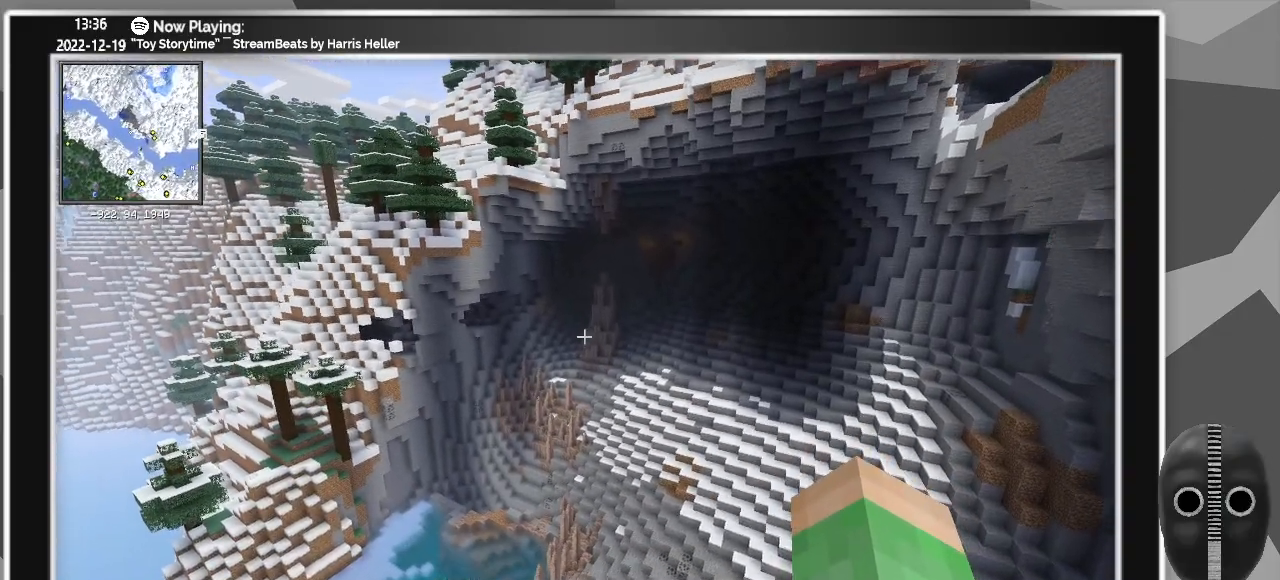
{"keys": [], "mouse": [], "events": [[17, "ctrl_l", "up"]]}
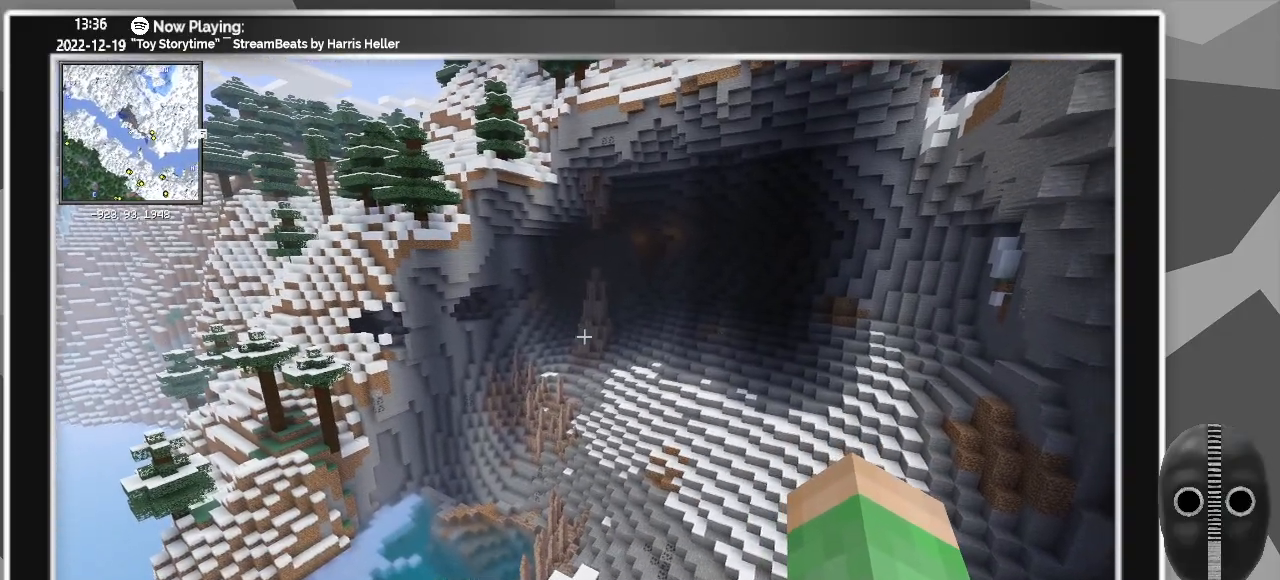
{"keys": [], "mouse": [], "events": []}
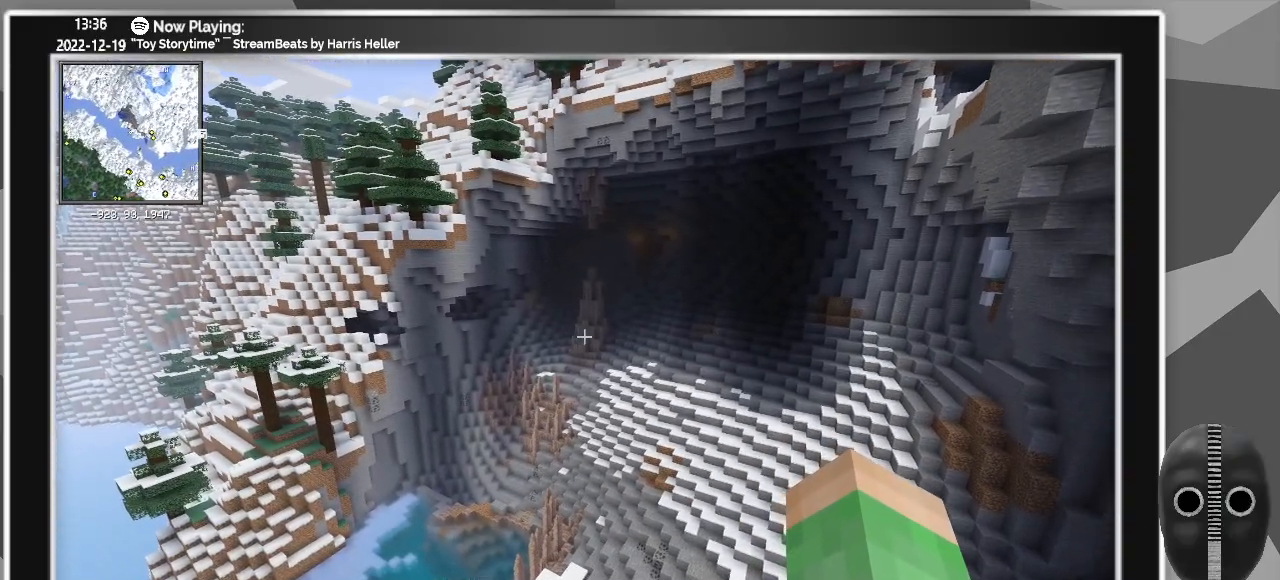
{"keys": ["a", "shift_l", "space", "w"], "mouse": [], "events": [[200, "a", "down"], [200, "shift_l", "down"], [233, "w", "down"], [333, "space", "down"]]}
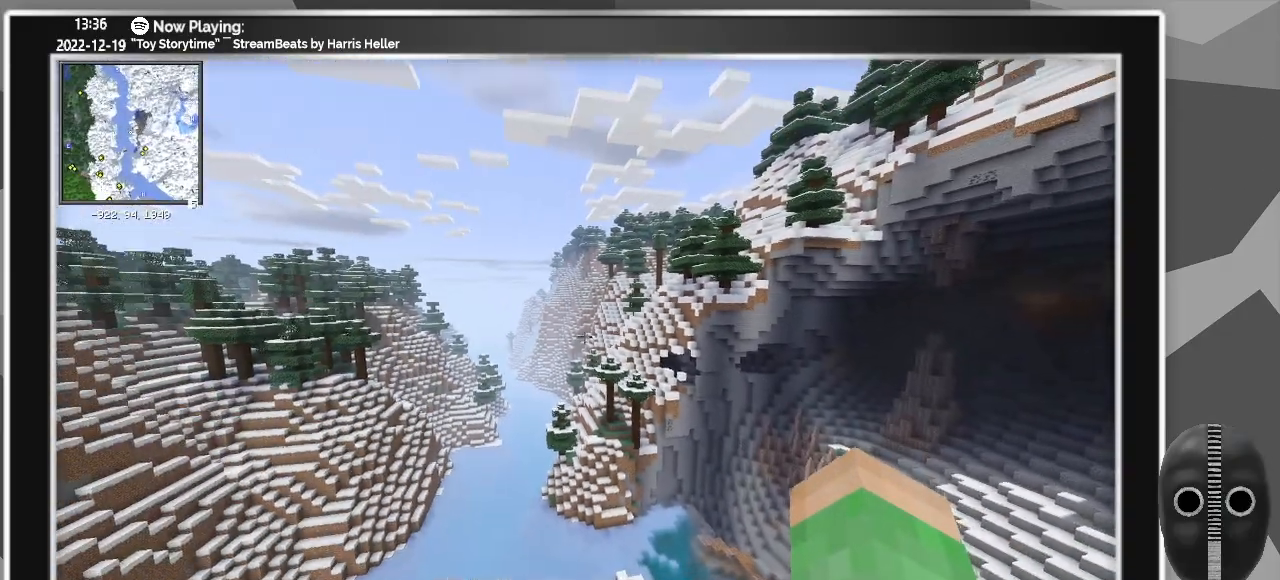
{"keys": ["shift_l", "space", "w"], "mouse": [], "events": [[483, "a", "up"]]}
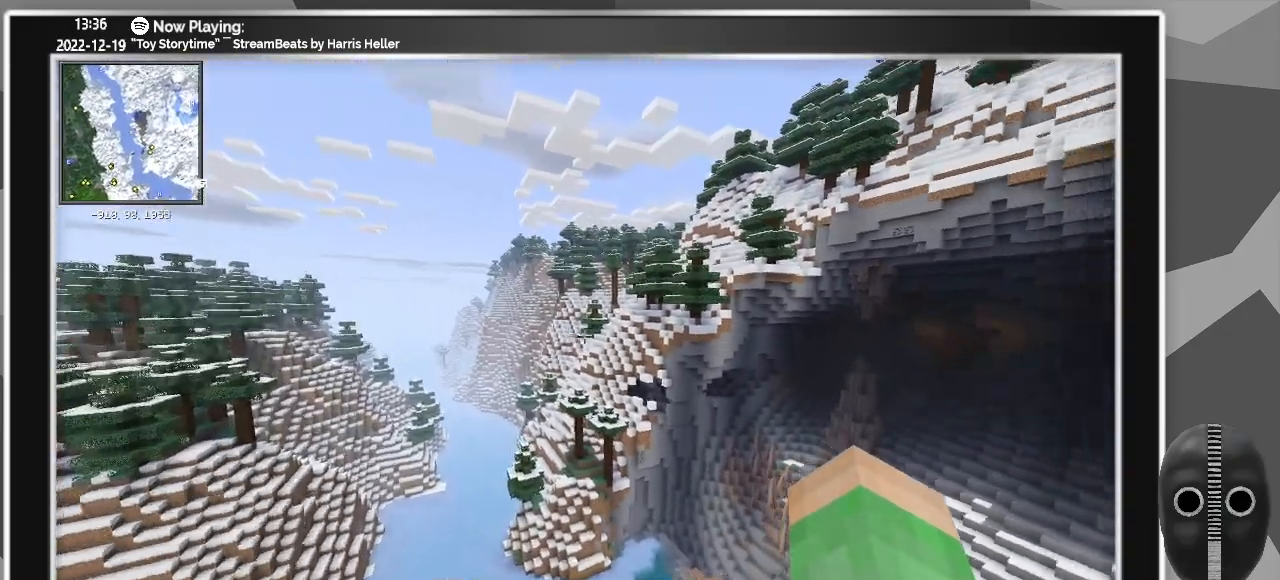
{"keys": ["a", "shift_l", "space", "w"], "mouse": [], "events": [[367, "a", "down"]]}